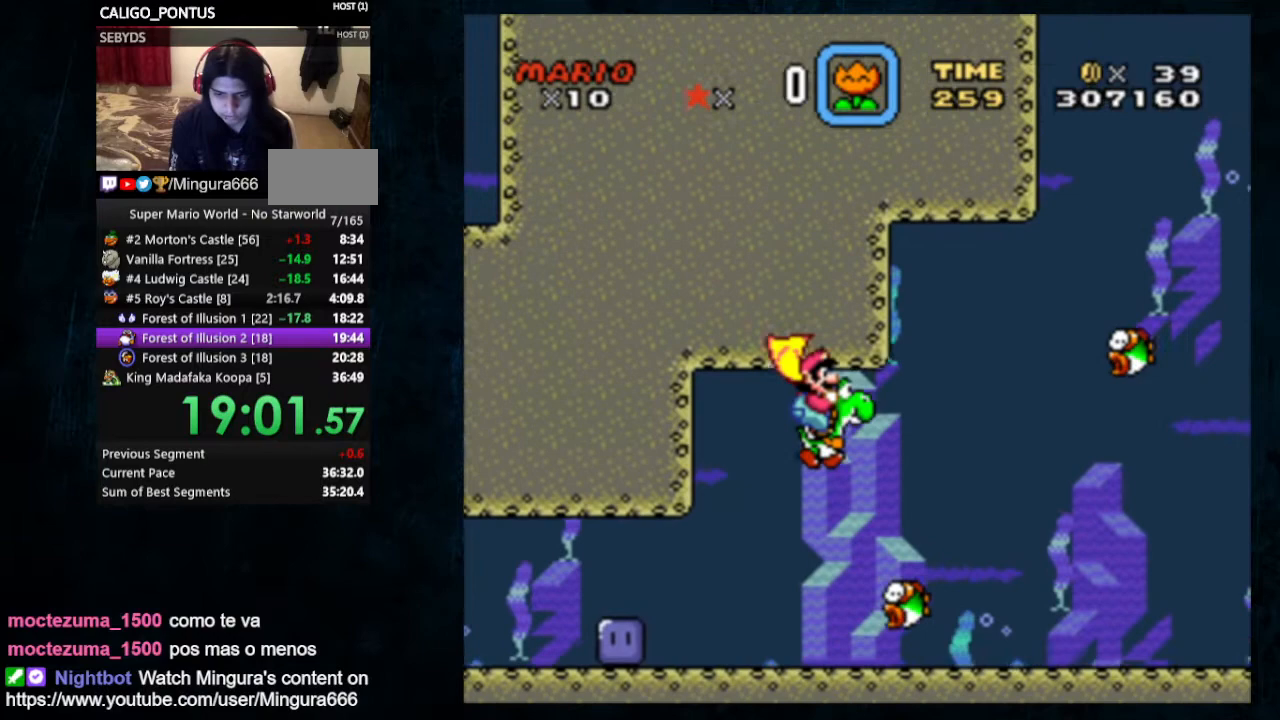
Gameplay with a controller (Nintendo layout); each line is a JSON object with the inputs held at the frame after it. "events" lists button and stick changes between this image and that frame as [ms after this image, input, new state], when the widget could be followed in between. Not read: L1 L3 R1 R3.
{"buttons": ["DPAD_RIGHT"], "events": []}
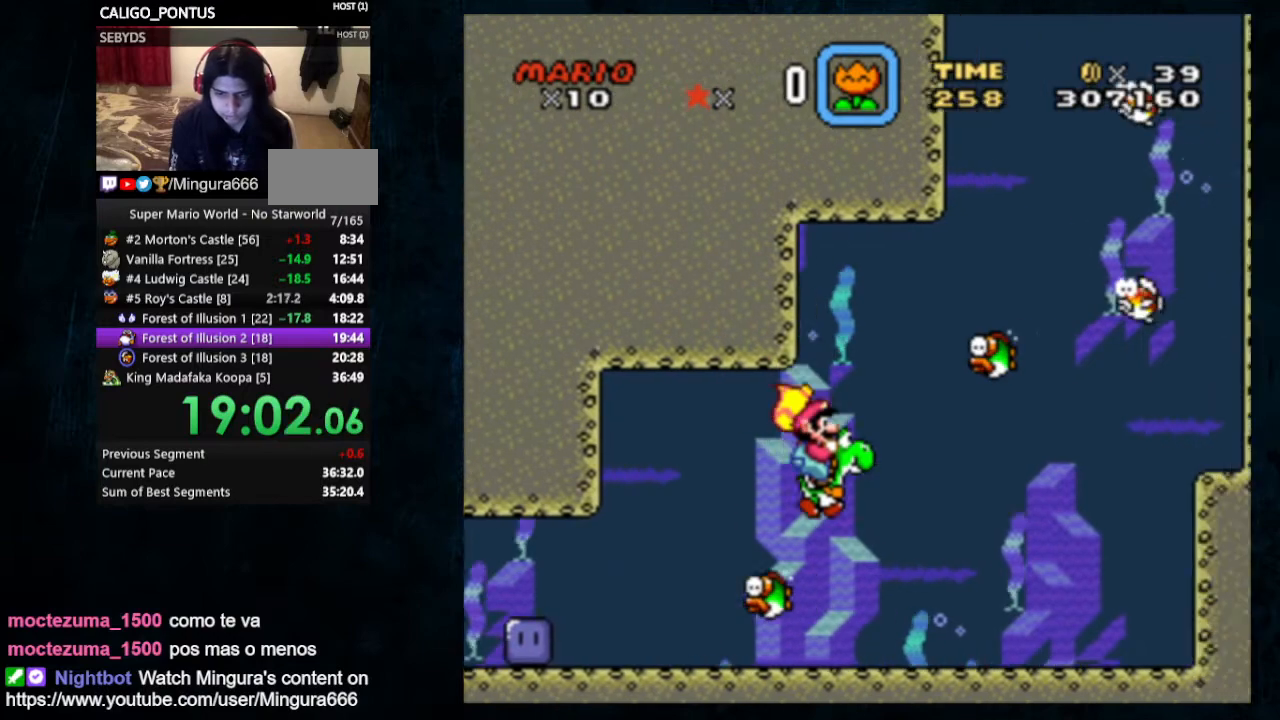
{"buttons": ["DPAD_RIGHT"], "events": [[333, "B", "down"], [400, "B", "up"]]}
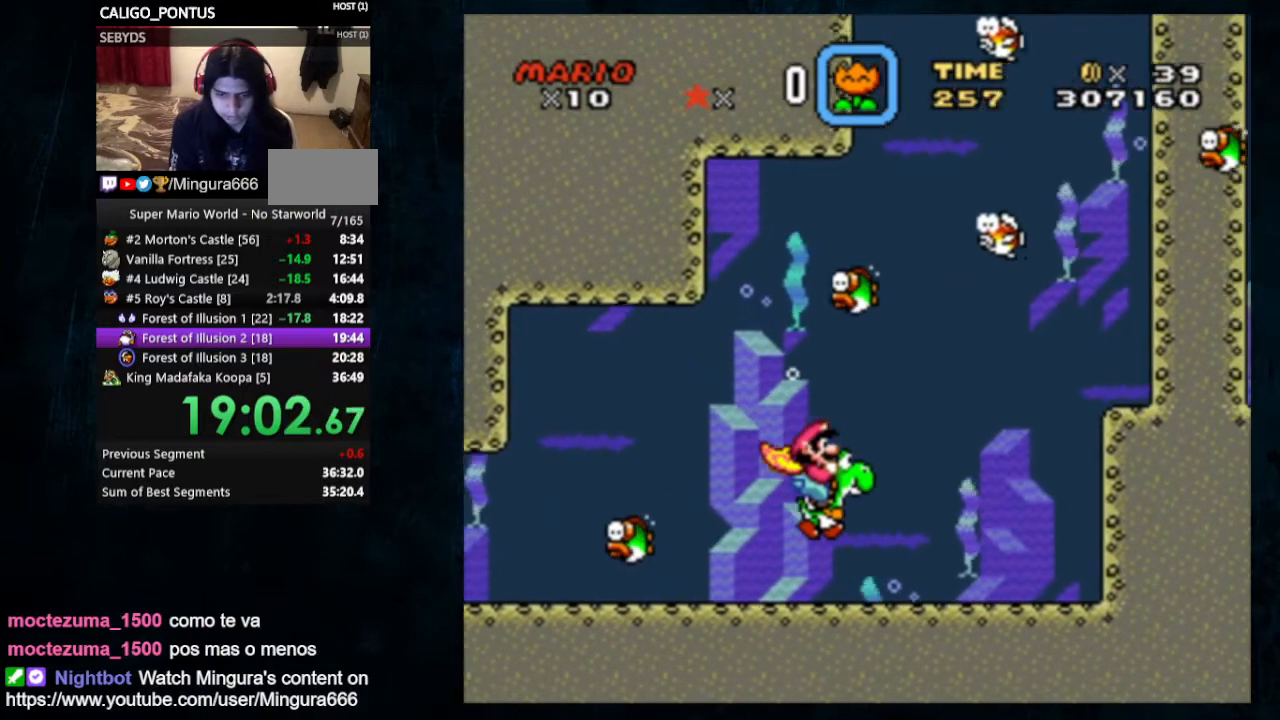
{"buttons": ["DPAD_UP"], "events": [[200, "B", "down"], [233, "DPAD_RIGHT", "up"], [233, "DPAD_UP", "down"], [300, "B", "up"]]}
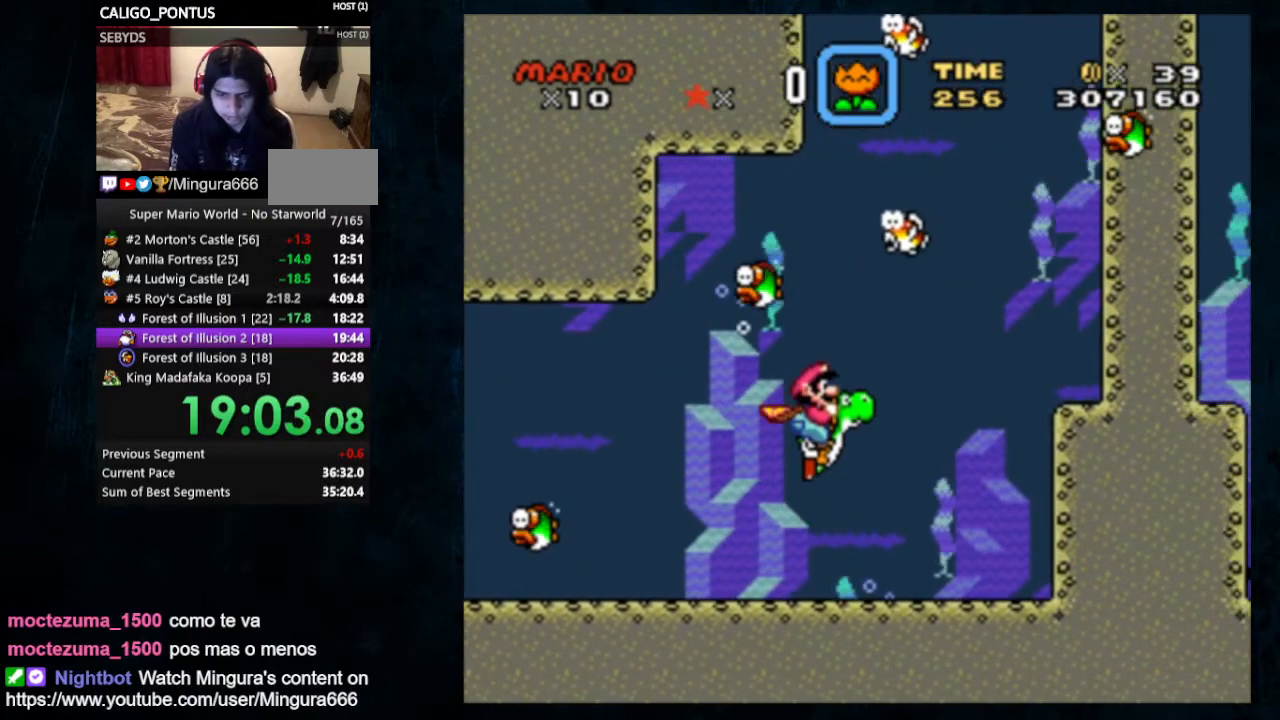
{"buttons": ["DPAD_UP"], "events": [[167, "B", "down"], [233, "B", "up"]]}
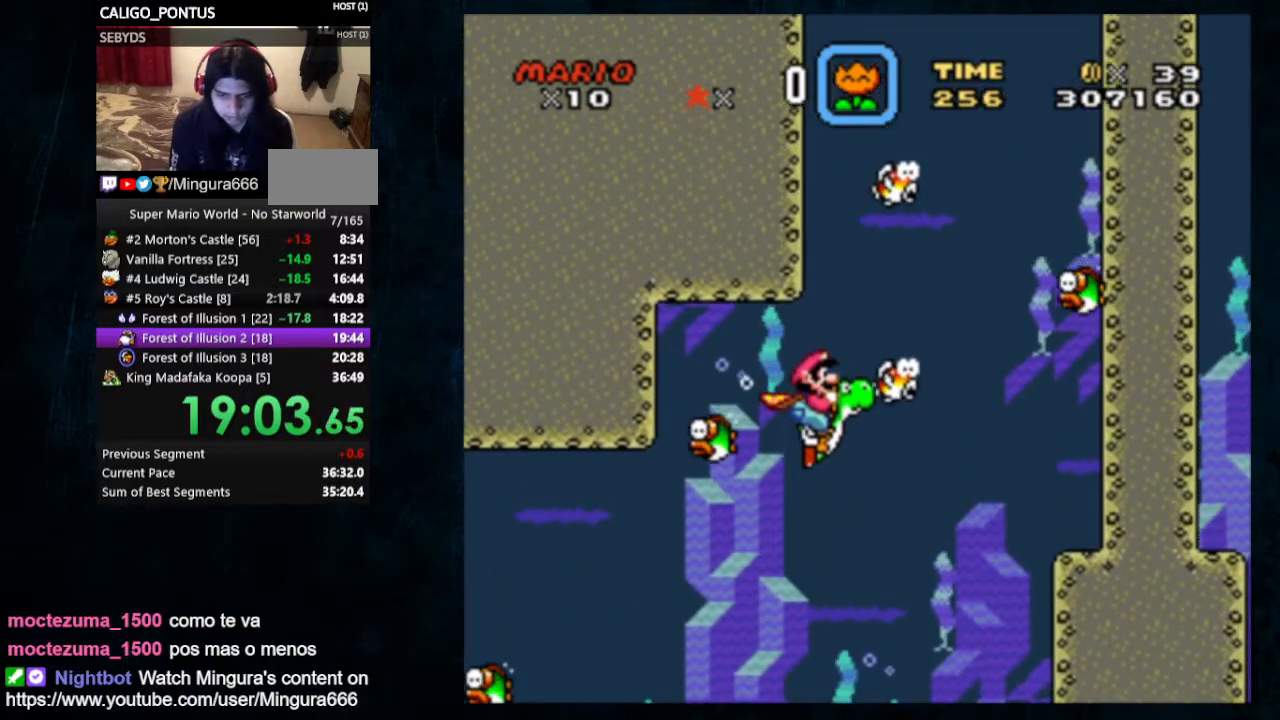
{"buttons": ["B", "DPAD_UP"], "events": [[67, "B", "down"], [167, "B", "up"], [467, "B", "down"]]}
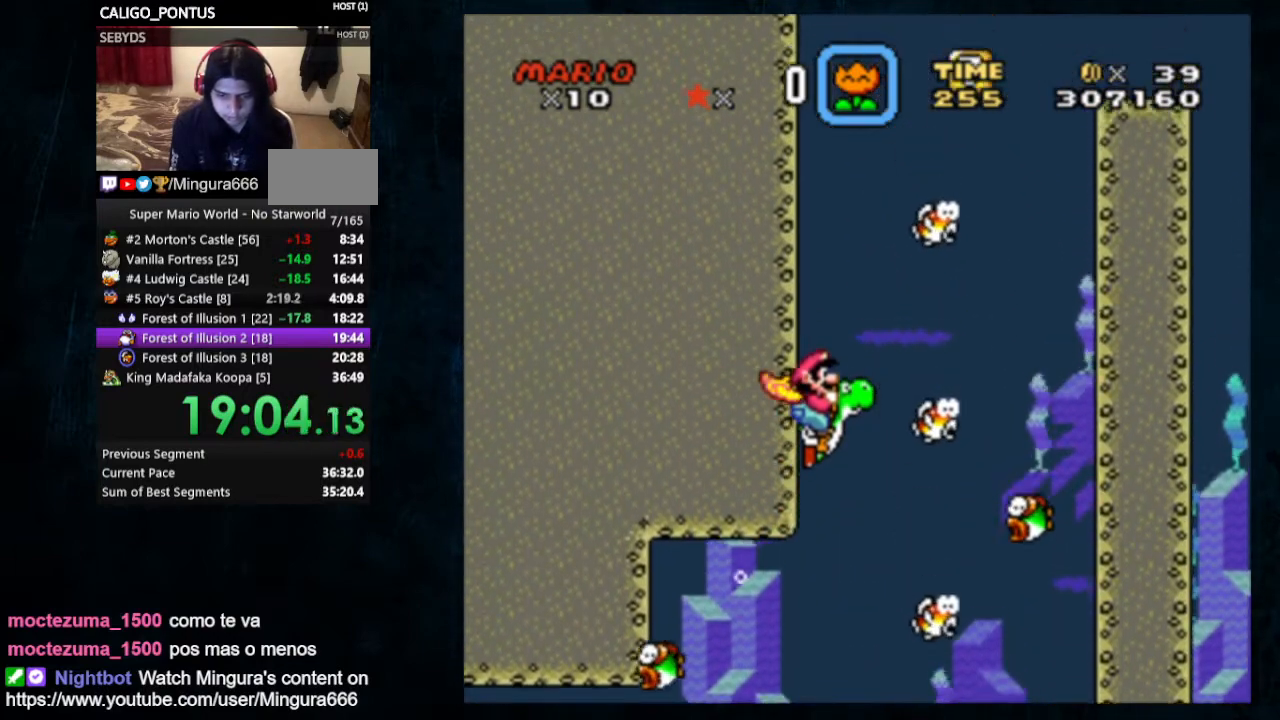
{"buttons": ["B", "DPAD_UP", "DPAD_RIGHT"], "events": [[67, "B", "up"], [267, "B", "down"], [367, "B", "up"], [467, "B", "down"], [500, "DPAD_RIGHT", "down"]]}
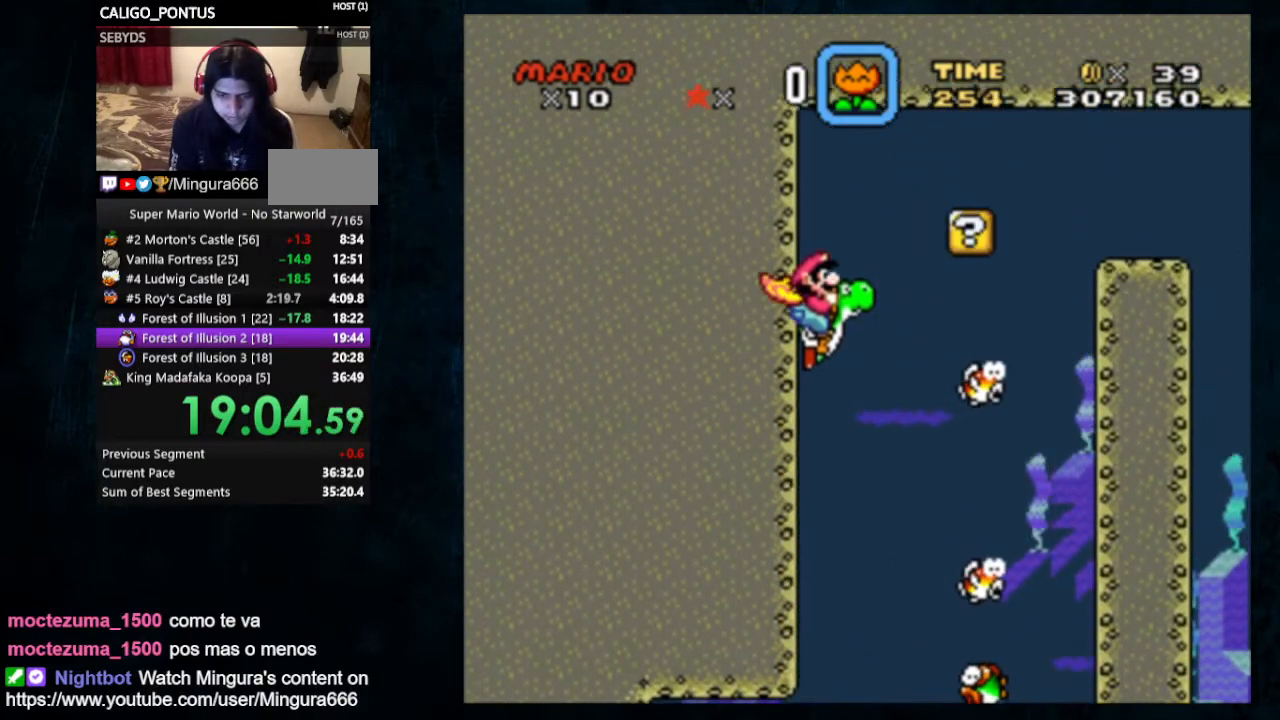
{"buttons": ["B", "DPAD_RIGHT"], "events": [[67, "B", "up"], [67, "DPAD_UP", "up"], [200, "B", "down"], [333, "B", "up"], [400, "B", "down"]]}
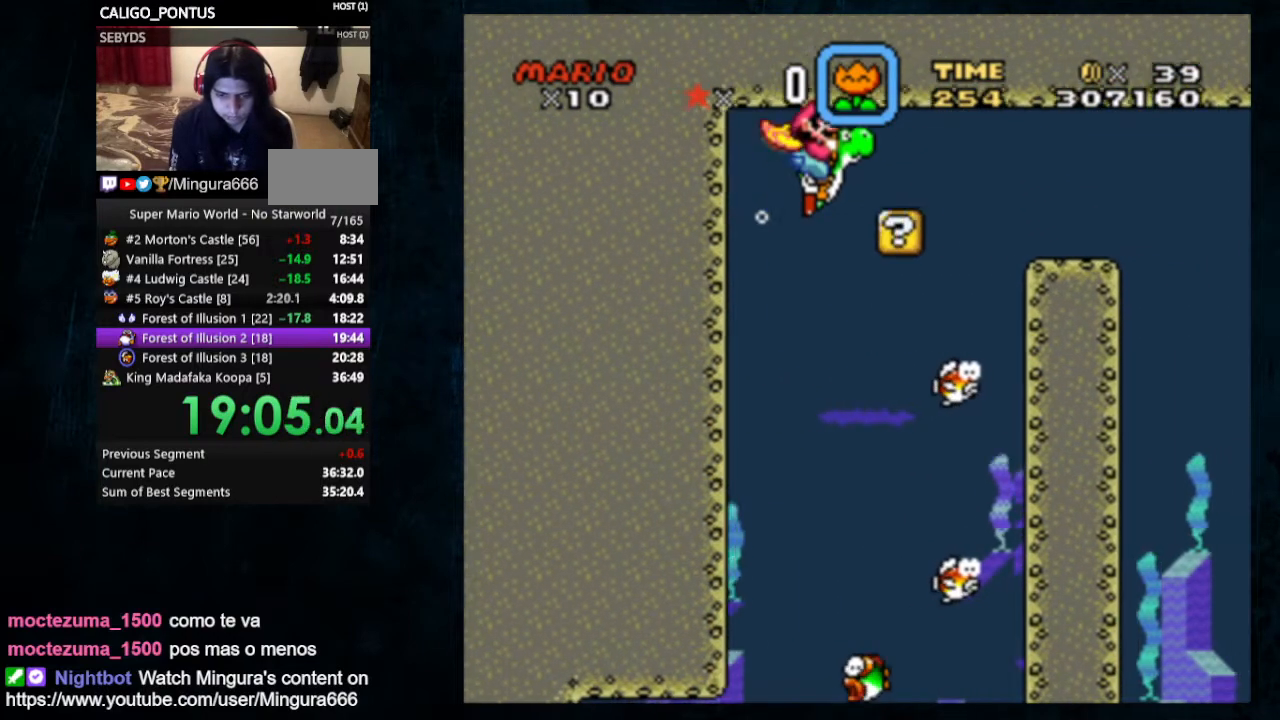
{"buttons": ["DPAD_RIGHT"], "events": [[33, "B", "up"], [67, "B", "down"], [167, "B", "up"], [233, "B", "down"], [333, "B", "up"], [367, "B", "down"], [467, "B", "up"]]}
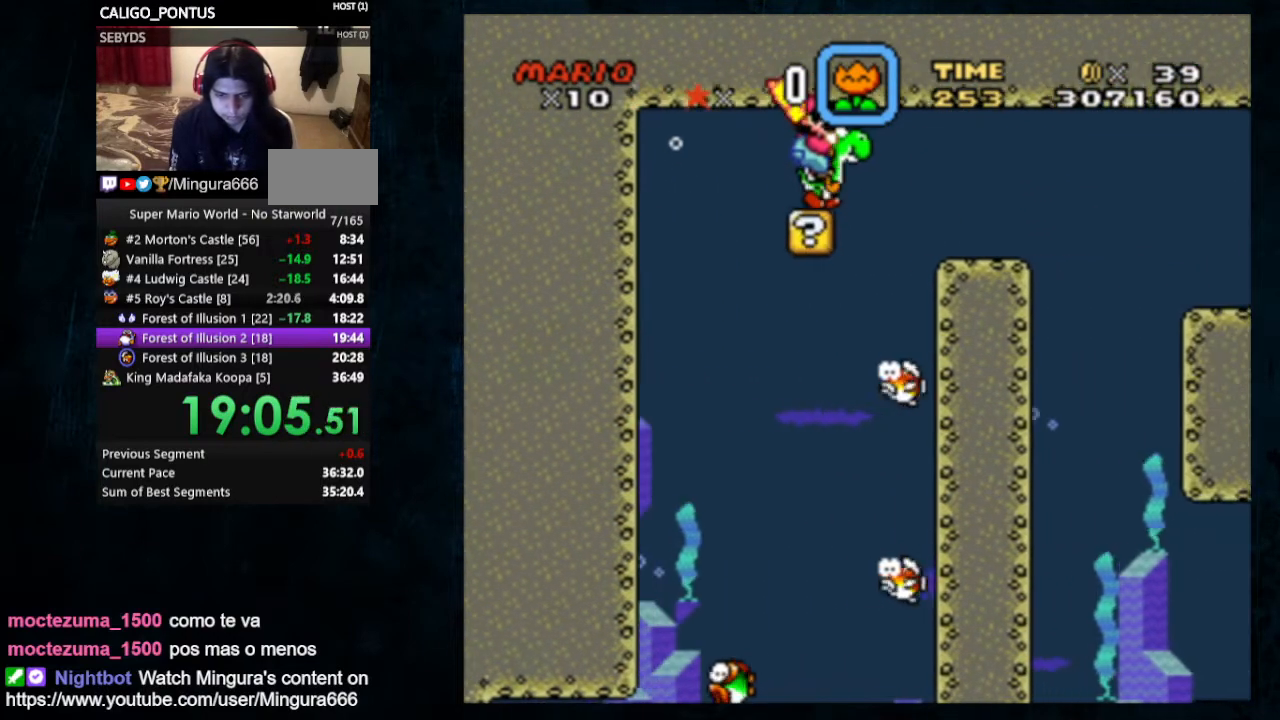
{"buttons": ["B", "DPAD_RIGHT"], "events": [[33, "B", "down"], [100, "B", "up"], [167, "B", "down"], [267, "B", "up"], [333, "B", "down"], [433, "B", "up"], [500, "B", "down"]]}
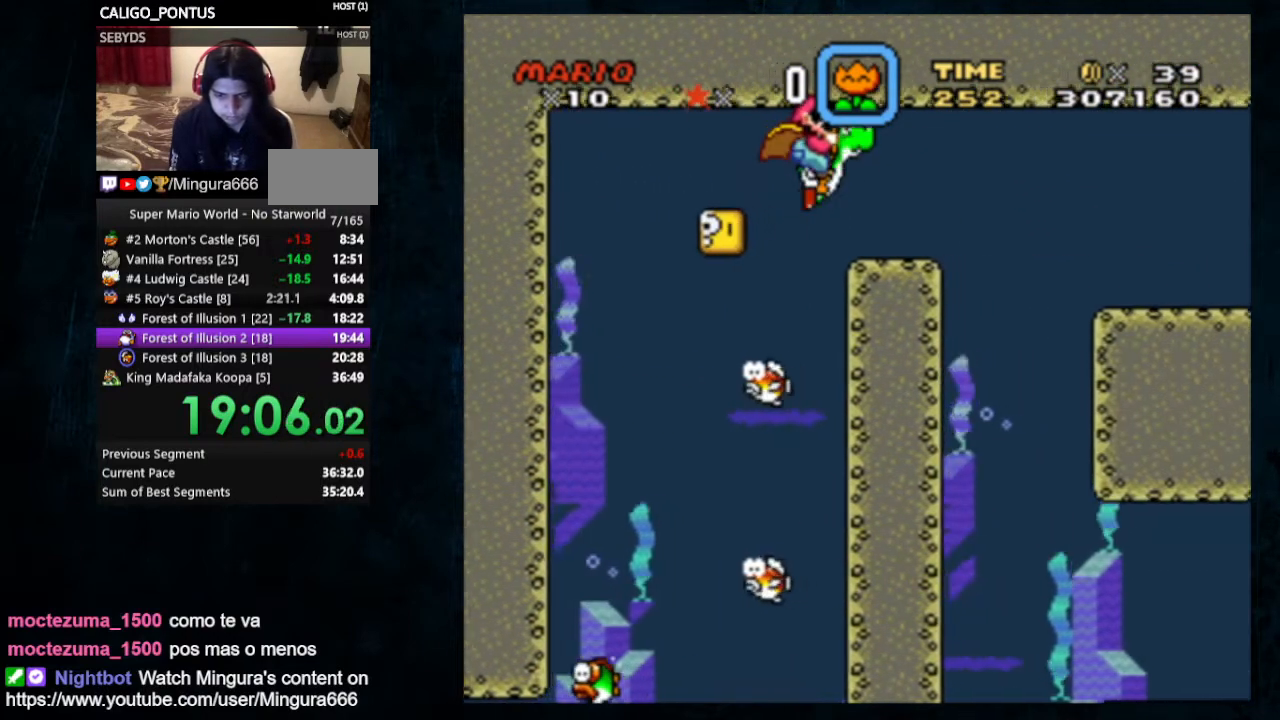
{"buttons": ["DPAD_RIGHT"], "events": [[33, "B", "up"], [100, "B", "down"], [200, "B", "up"], [267, "B", "down"], [367, "B", "up"]]}
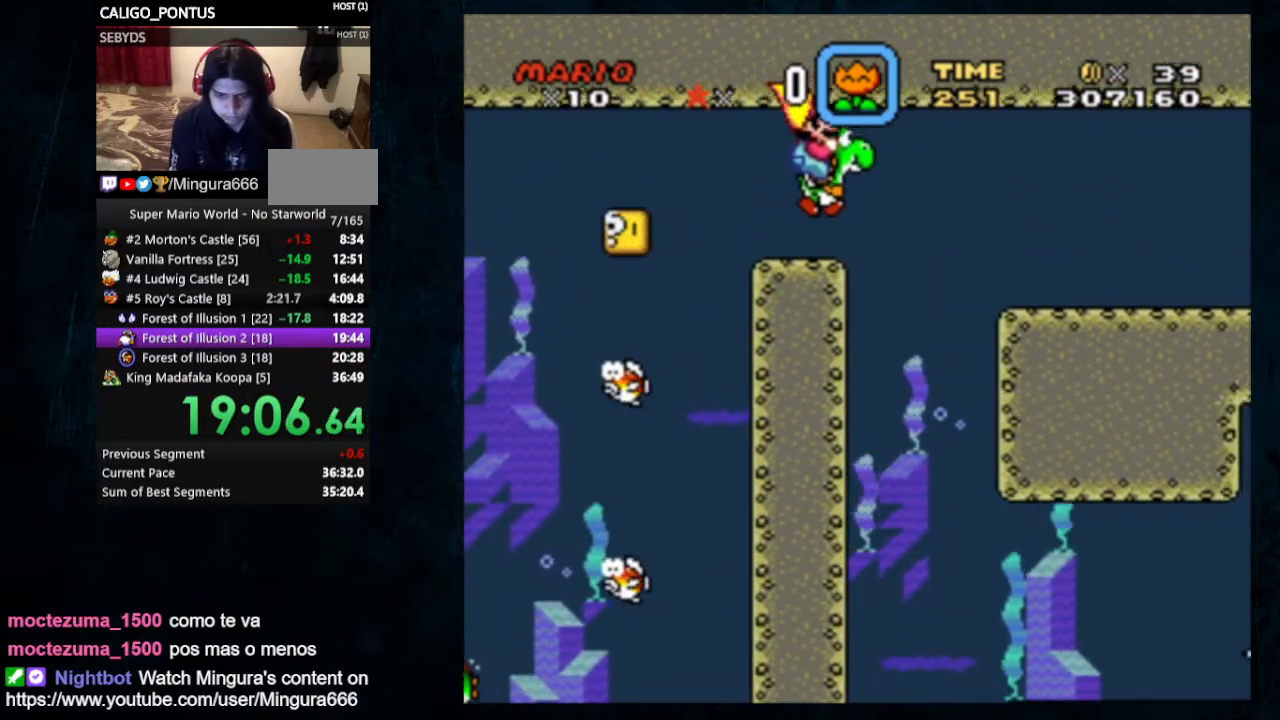
{"buttons": ["DPAD_RIGHT"], "events": []}
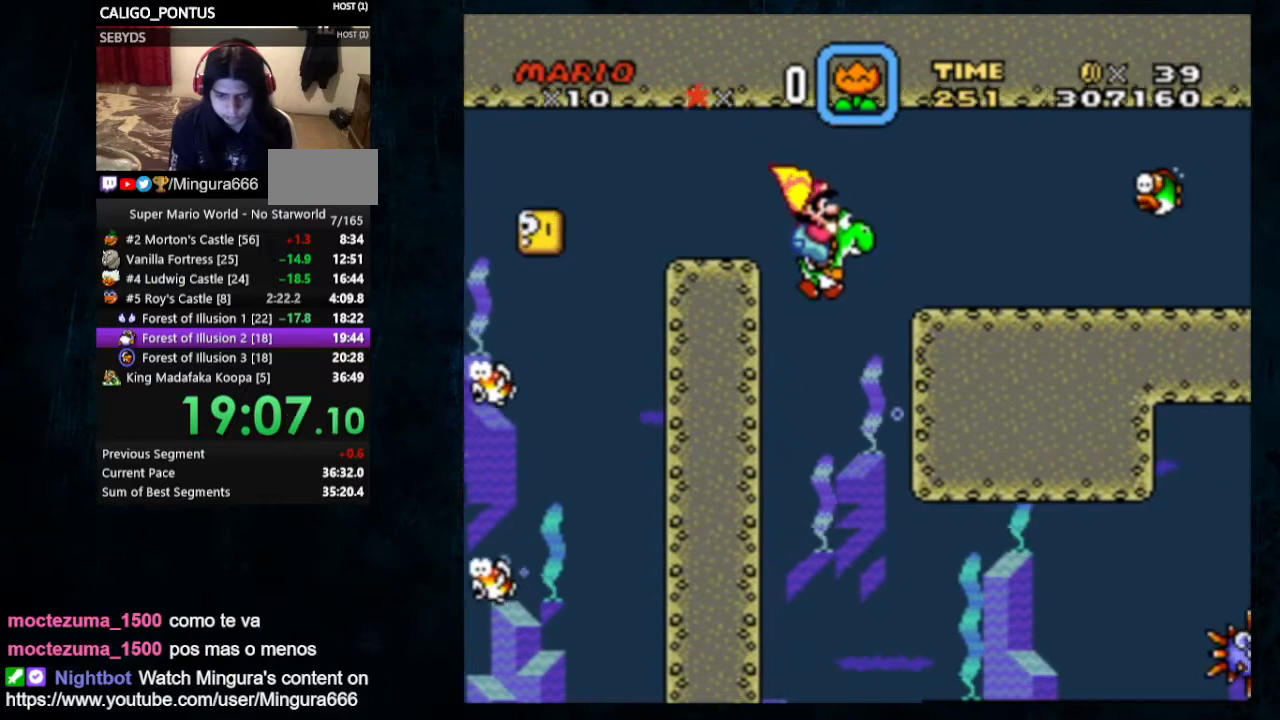
{"buttons": []}
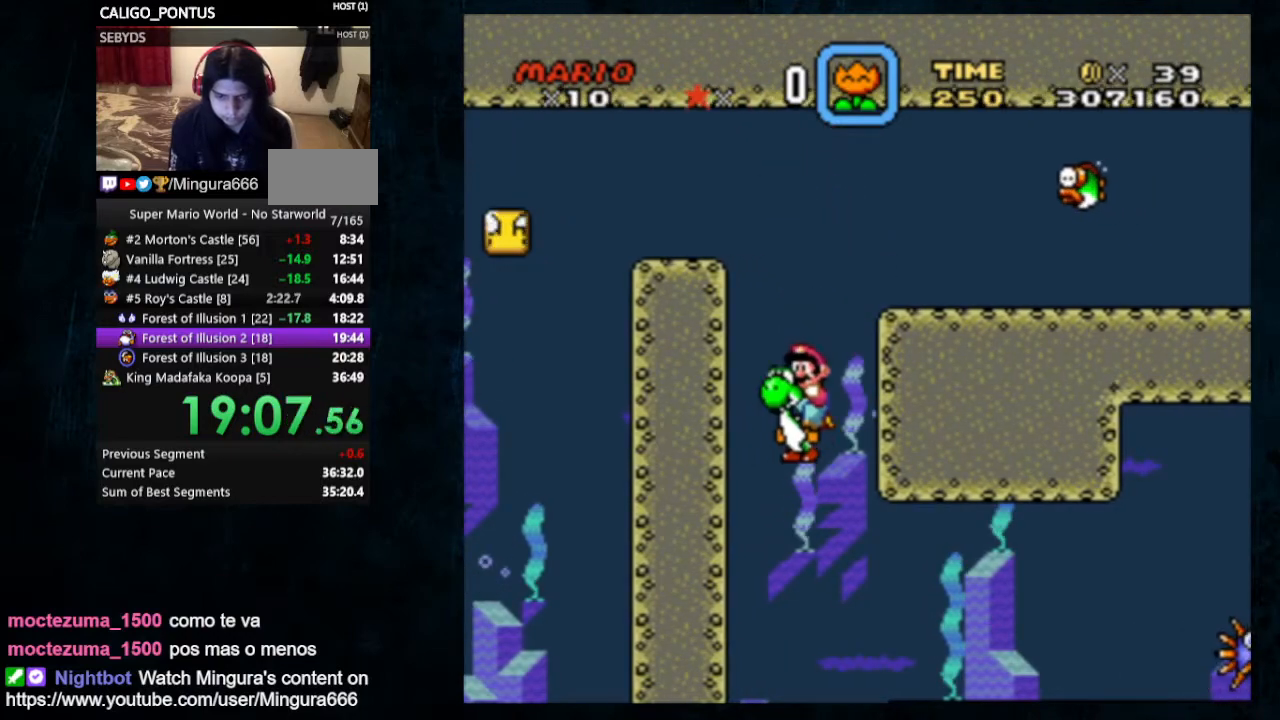
{"buttons": [], "events": []}
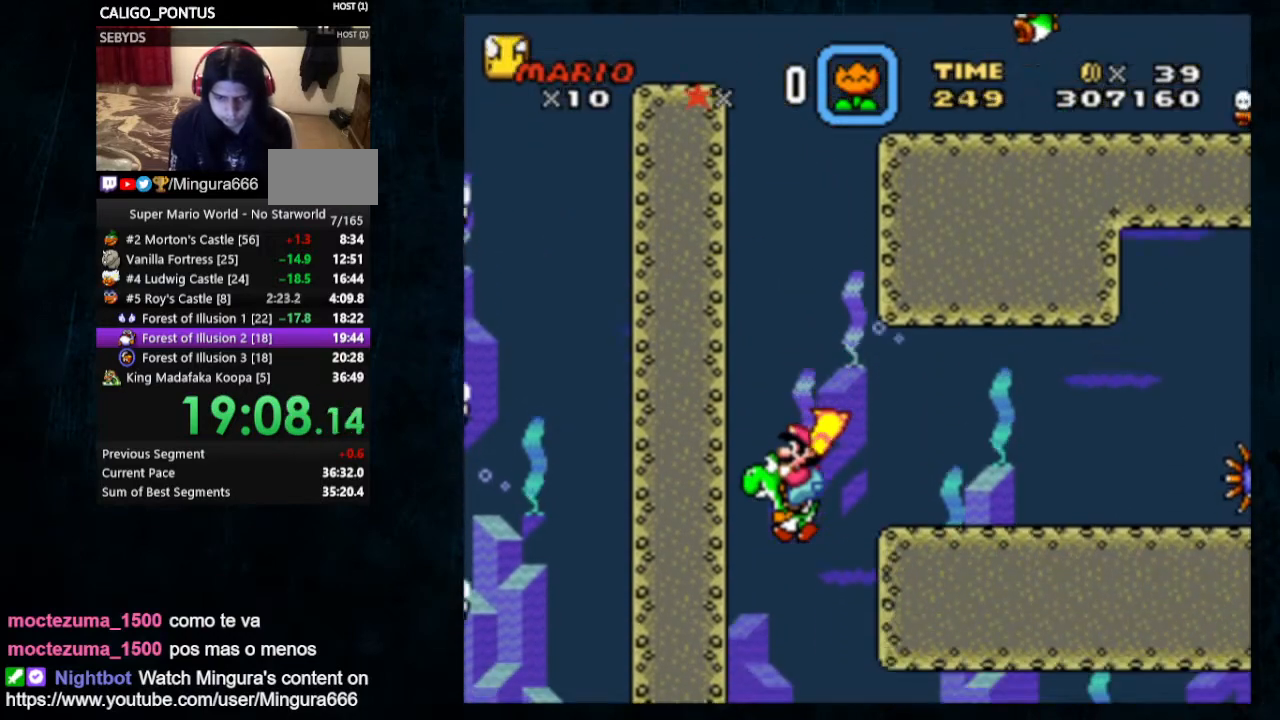
{"buttons": ["DPAD_DOWN", "DPAD_RIGHT"], "events": [[33, "DPAD_RIGHT", "down"], [33, "DPAD_UP", "down"], [167, "DPAD_UP", "up"], [300, "DPAD_DOWN", "down"], [333, "B", "down"], [433, "B", "up"]]}